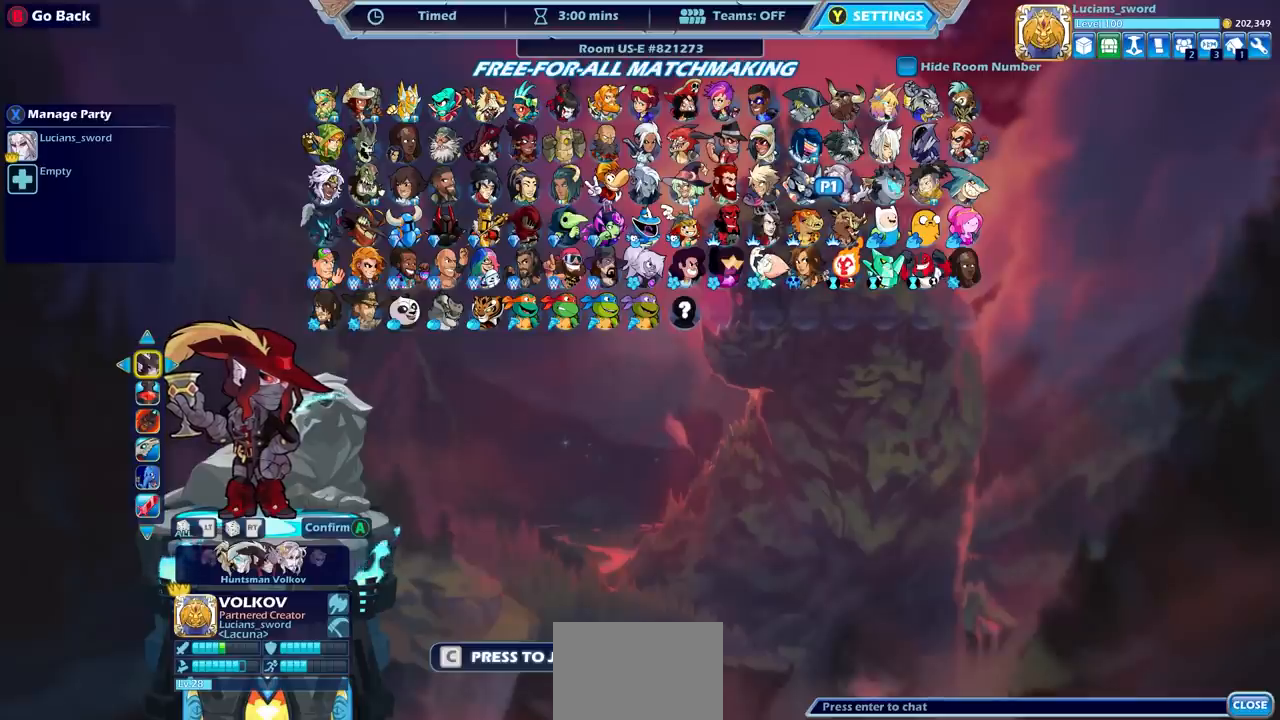
Gameplay with a controller (PlayStation layout); each line is a JSON object with the inputs held at the frame after it. "events" lists button and stick changes between this image and that frame as [ms after this image, input, new state], when the widget could be followed in between. Not read: R1 right_stick.
{"buttons": ["DPAD_LEFT"], "left_stick": "center", "events": [[483, "DPAD_LEFT", "down"]]}
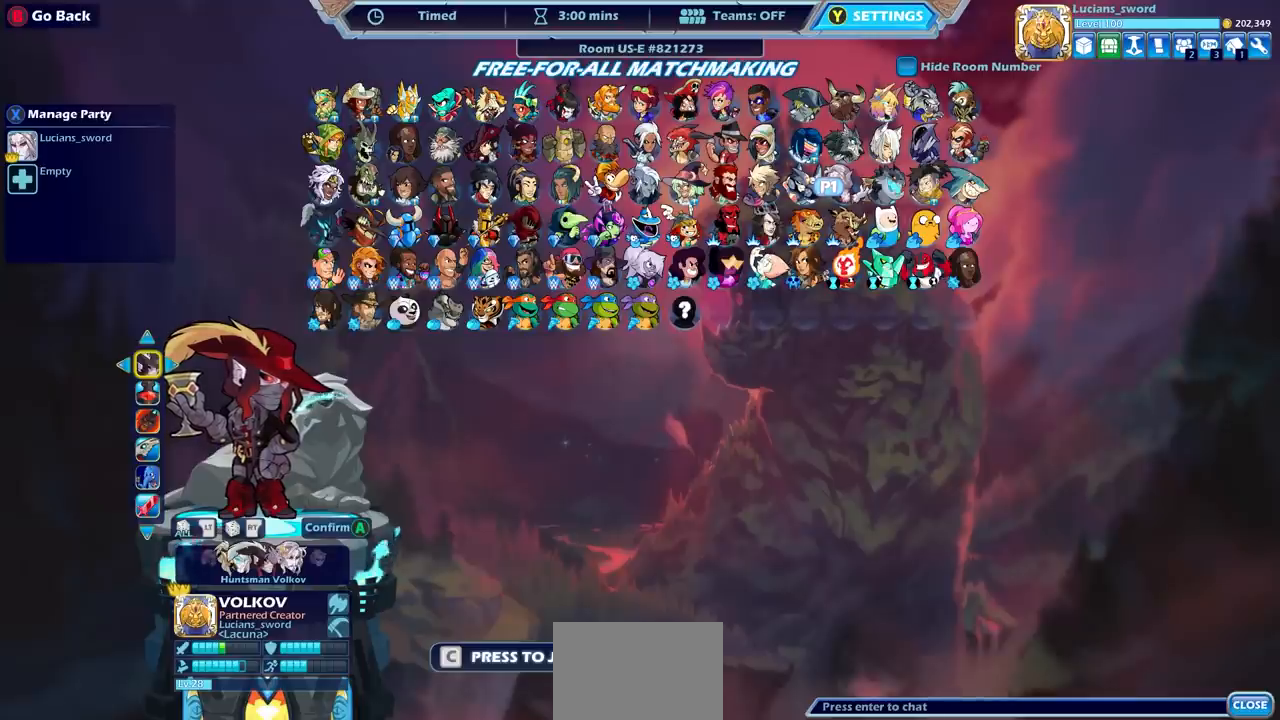
{"buttons": [], "left_stick": "center", "events": [[117, "DPAD_LEFT", "up"], [317, "DPAD_LEFT", "down"], [400, "DPAD_LEFT", "up"]]}
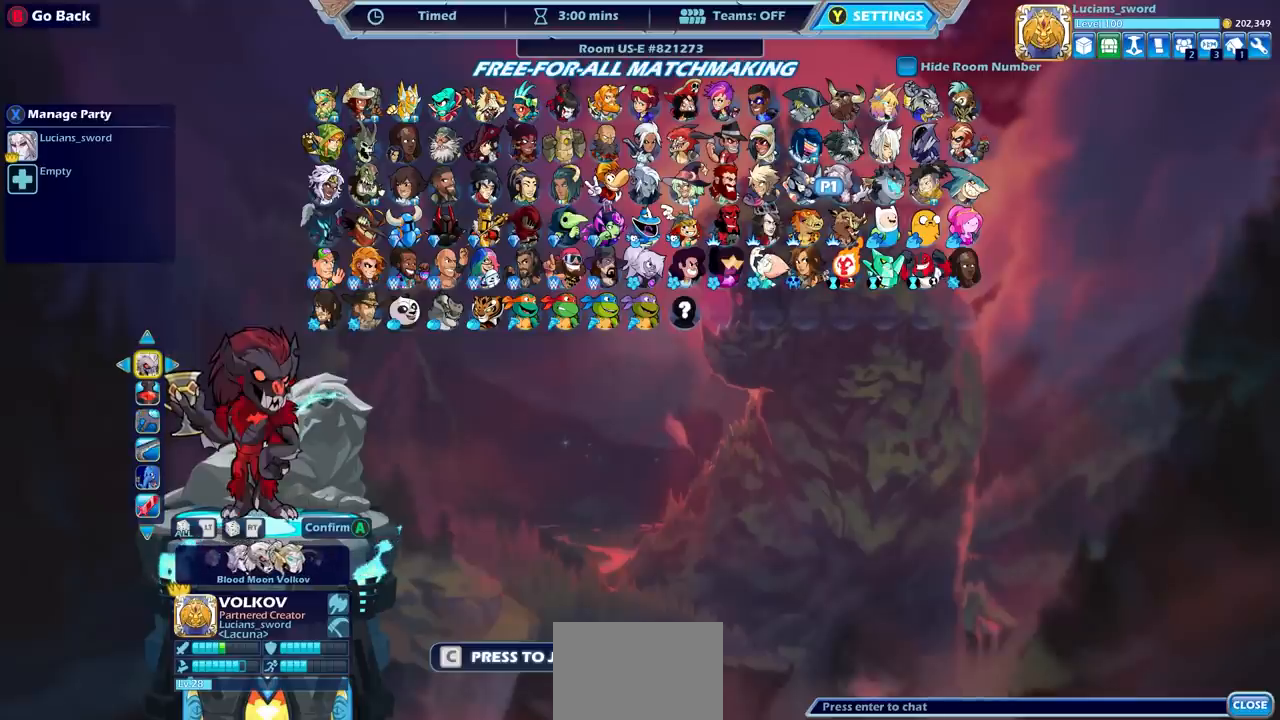
{"buttons": [], "left_stick": "center", "events": [[383, "CIRCLE", "down"], [483, "CIRCLE", "up"]]}
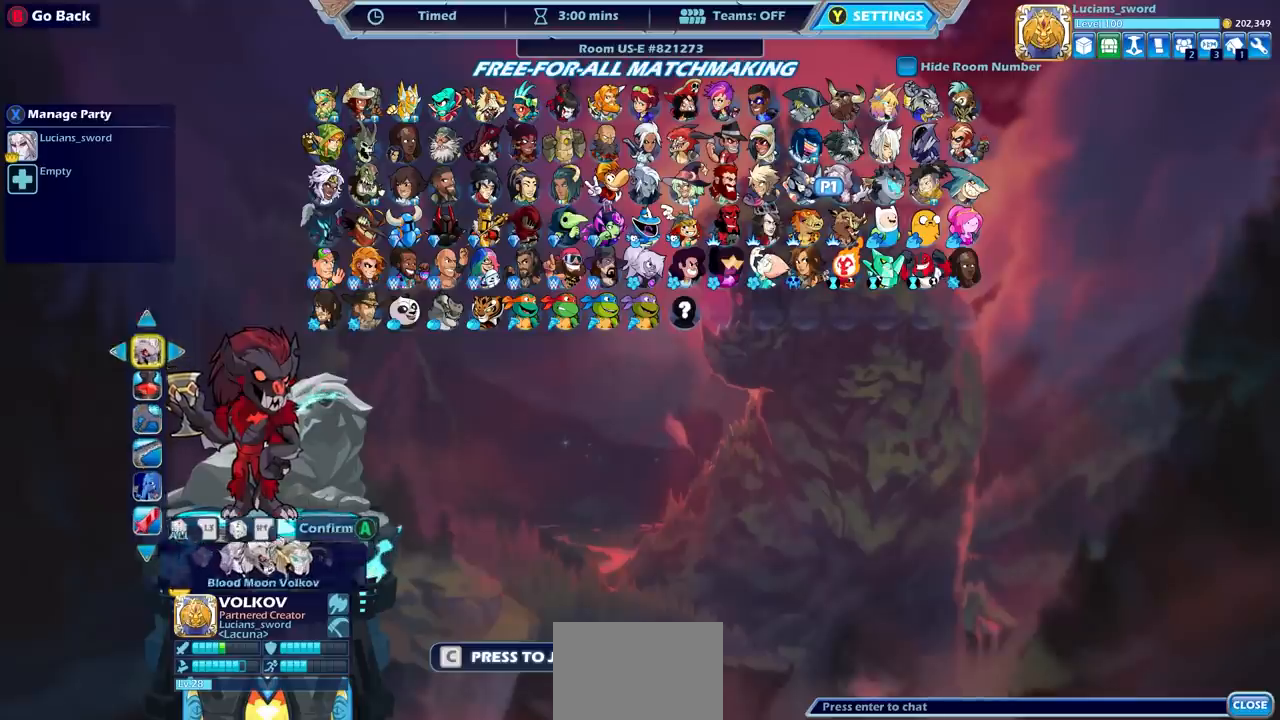
{"buttons": ["DPAD_LEFT"], "left_stick": "center", "events": [[467, "DPAD_LEFT", "down"]]}
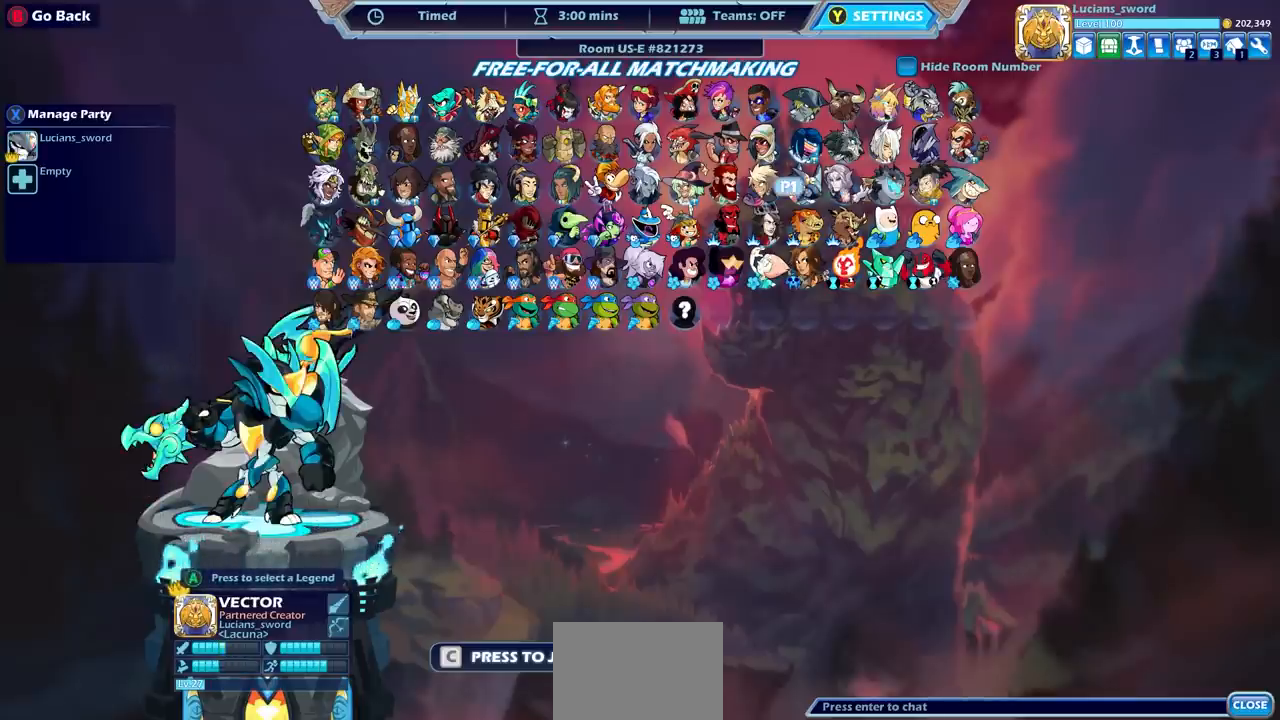
{"buttons": [], "left_stick": "center", "events": [[67, "DPAD_LEFT", "up"]]}
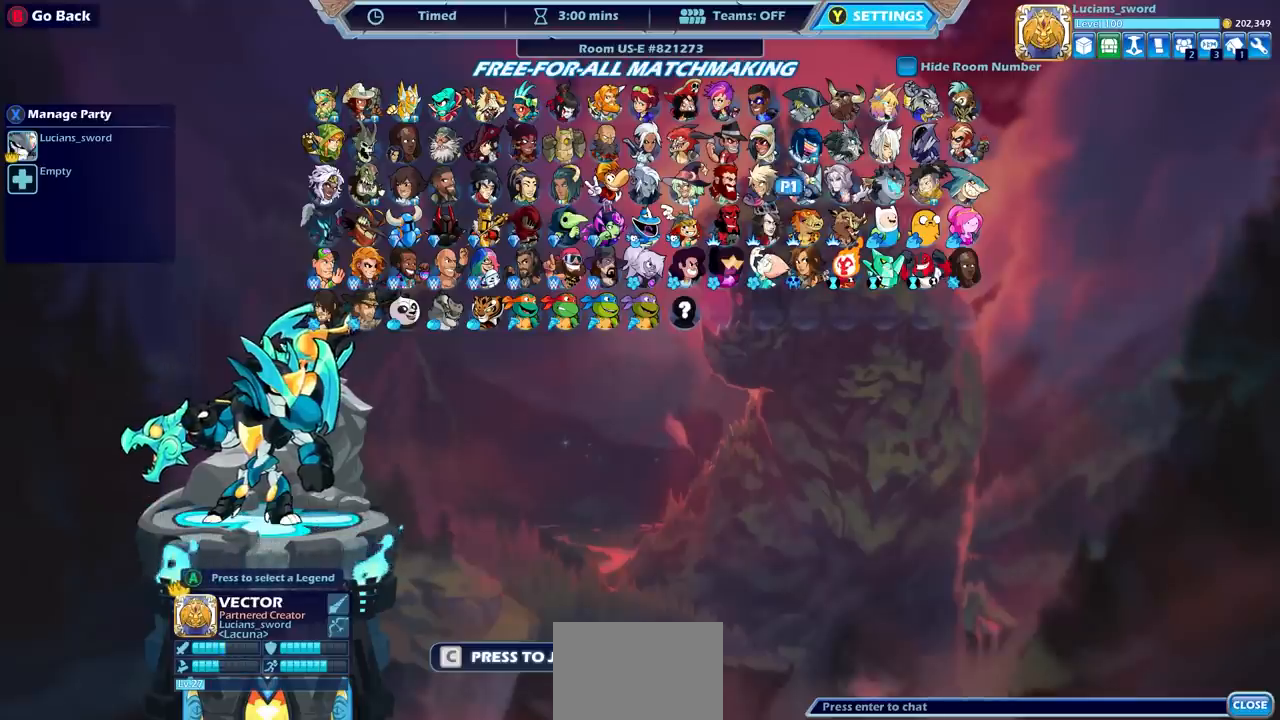
{"buttons": [], "left_stick": "center", "events": [[33, "TRIANGLE", "down"], [117, "TRIANGLE", "up"]]}
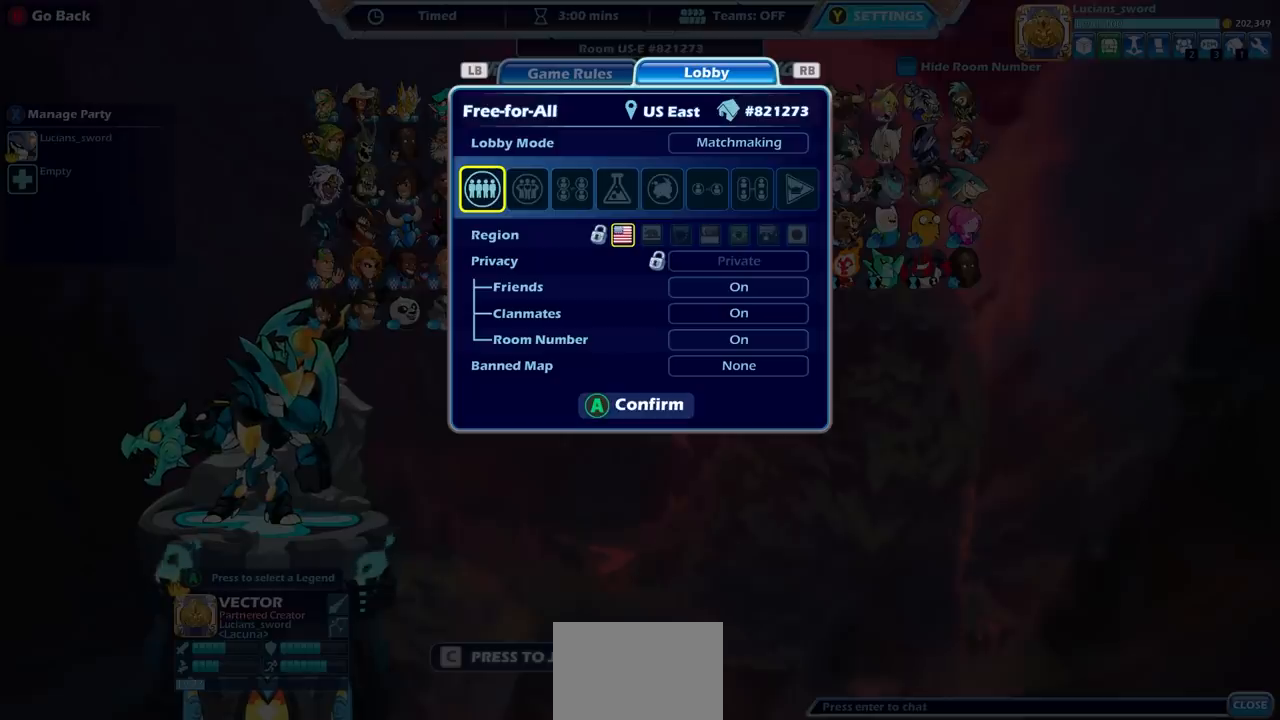
{"buttons": [], "left_stick": "center", "events": []}
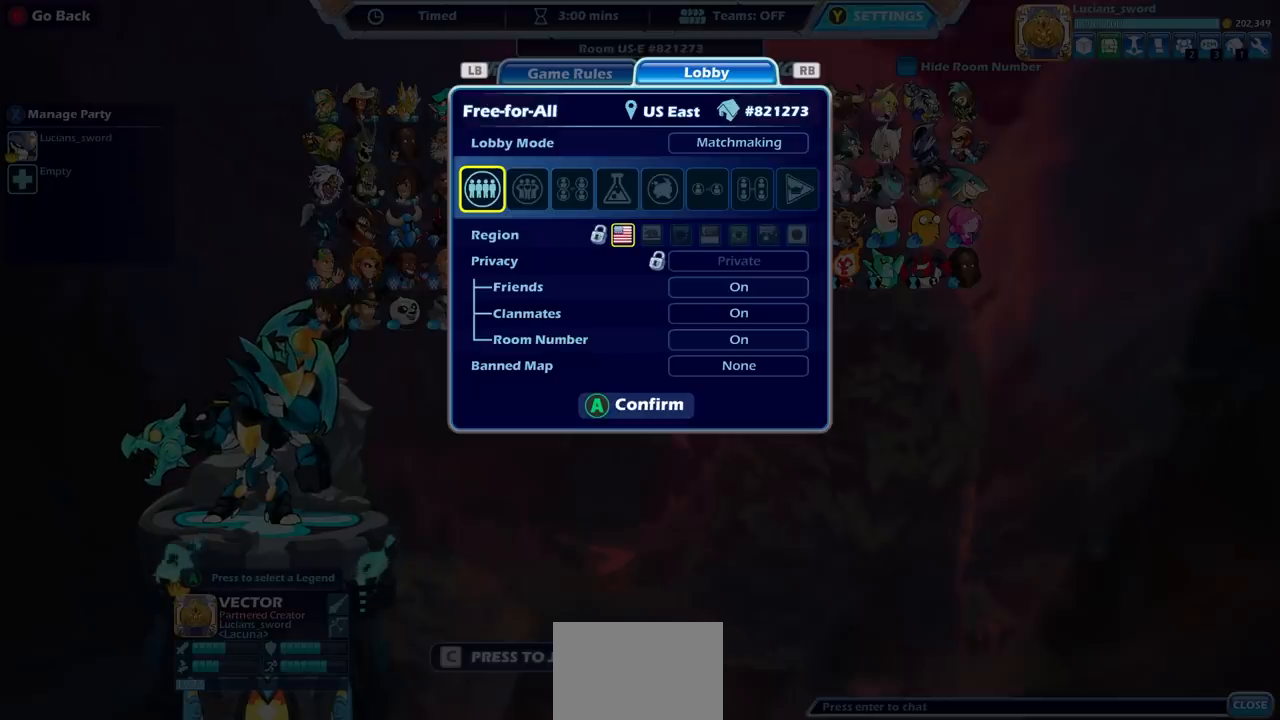
{"buttons": [], "left_stick": "center", "events": [[150, "DPAD_RIGHT", "down"], [250, "DPAD_RIGHT", "up"]]}
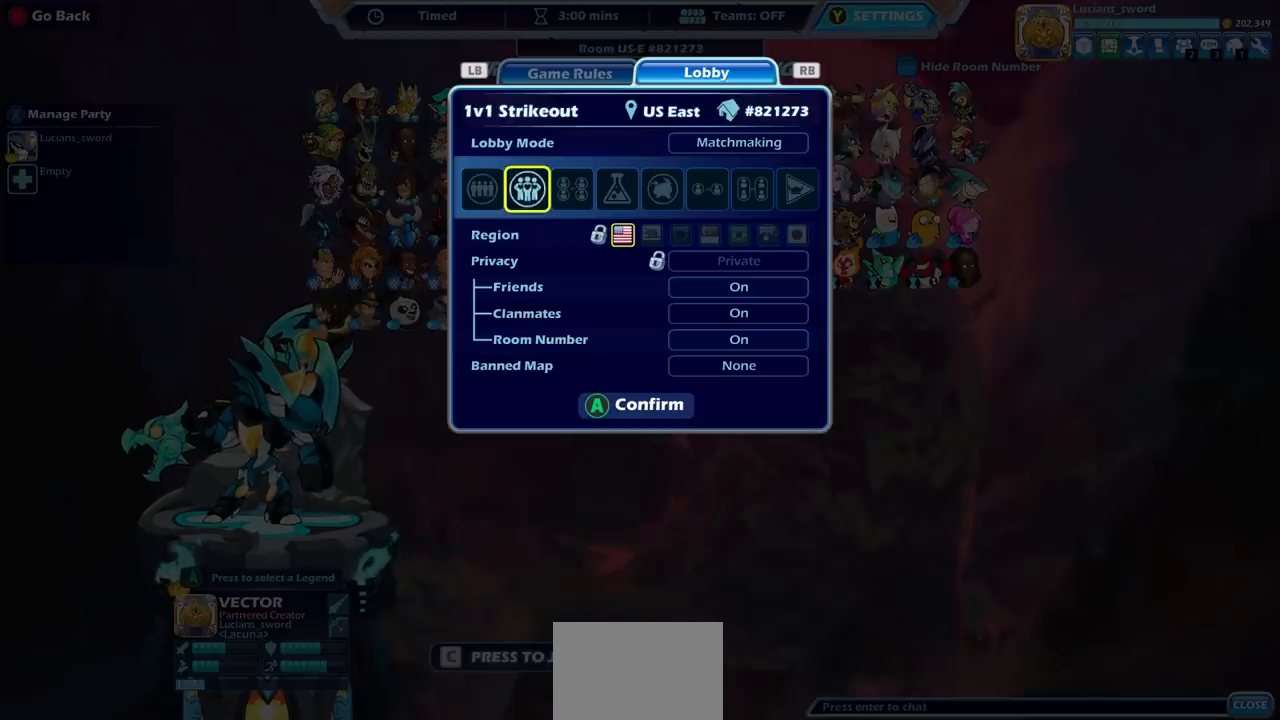
{"buttons": [], "left_stick": "center", "events": [[183, "DPAD_RIGHT", "down"], [250, "DPAD_RIGHT", "up"]]}
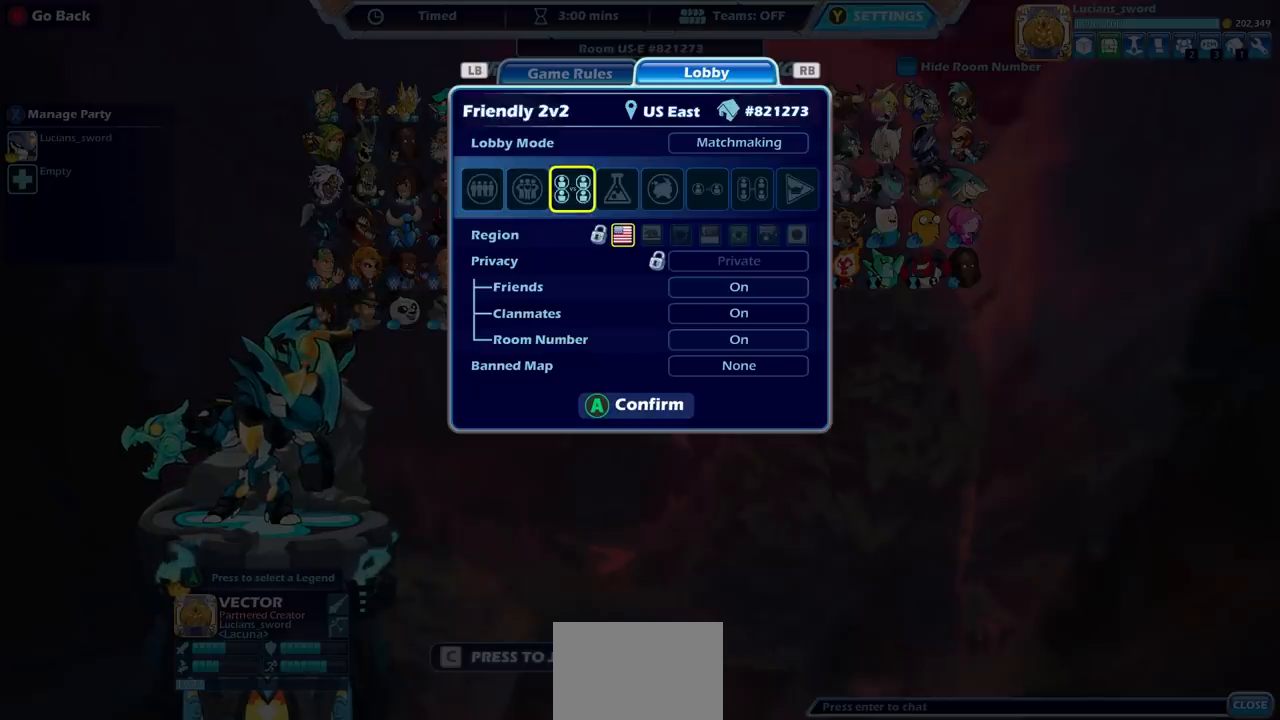
{"buttons": [], "left_stick": "center", "events": [[17, "DPAD_RIGHT", "down"], [83, "DPAD_RIGHT", "up"]]}
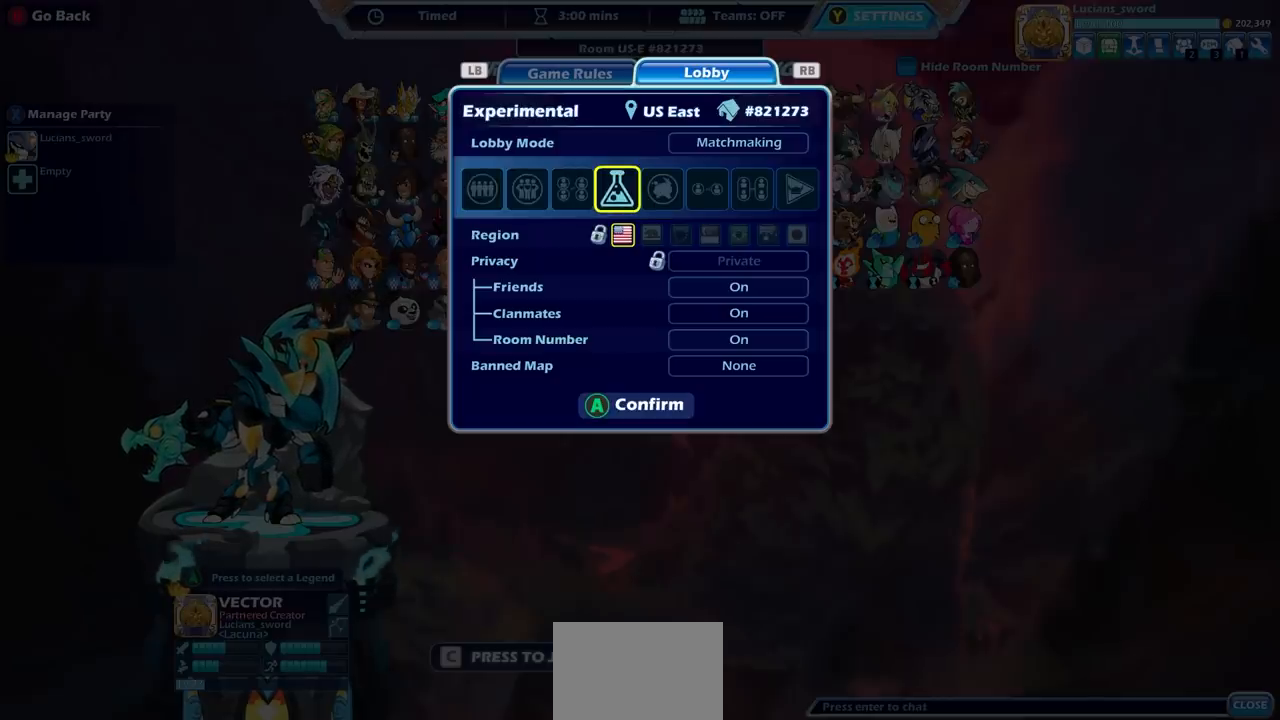
{"buttons": ["CROSS"], "left_stick": "center", "events": [[450, "CROSS", "down"]]}
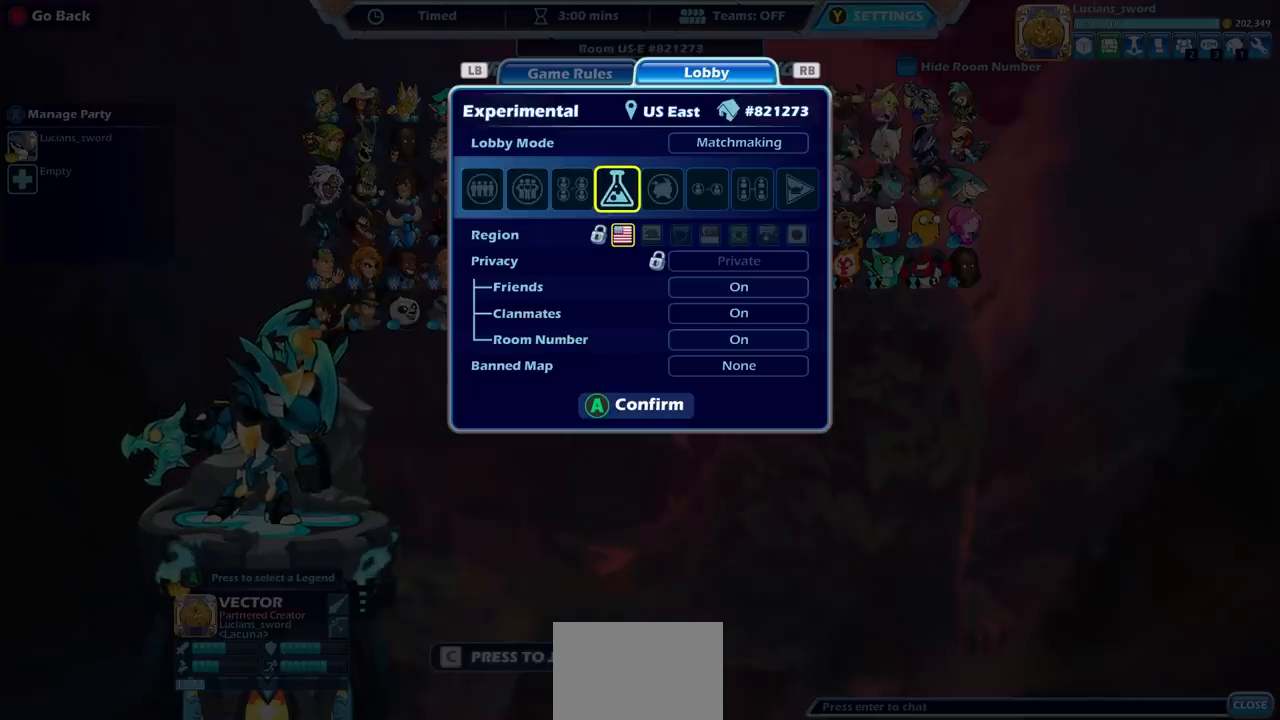
{"buttons": [], "left_stick": "center", "events": [[50, "CROSS", "up"]]}
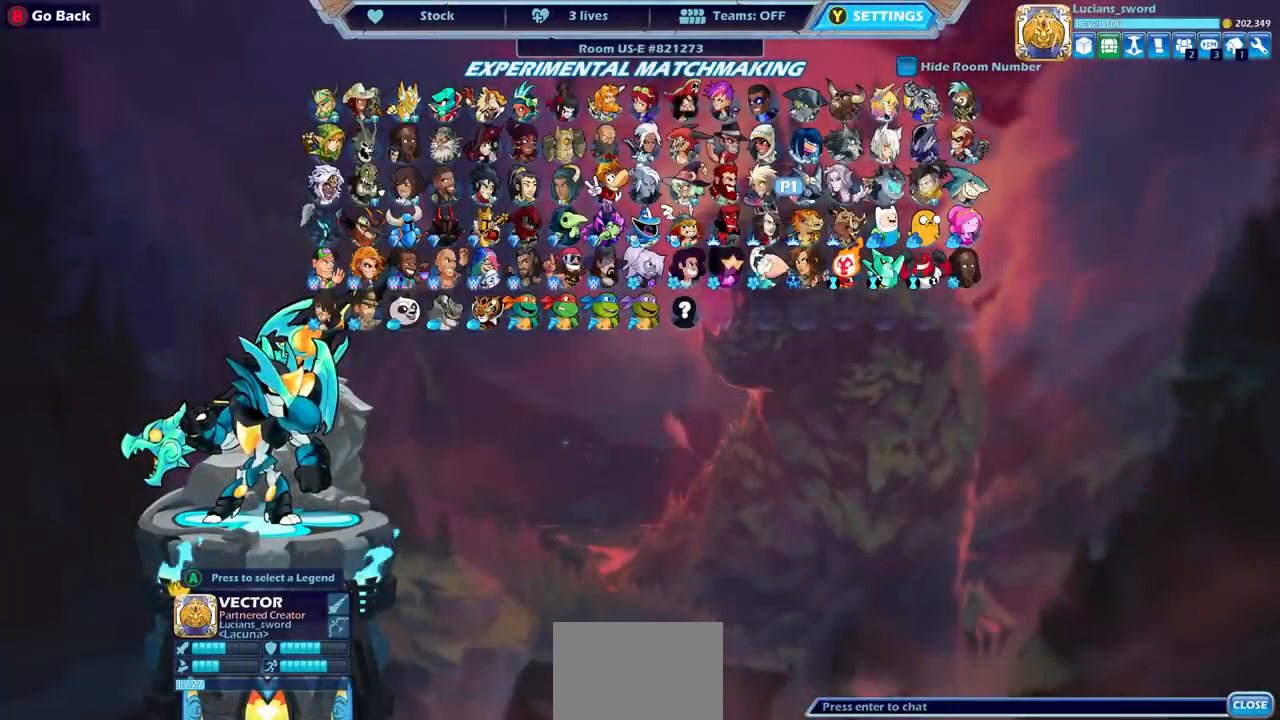
{"buttons": [], "left_stick": "center", "events": [[317, "DPAD_DOWN", "down"], [400, "DPAD_DOWN", "up"]]}
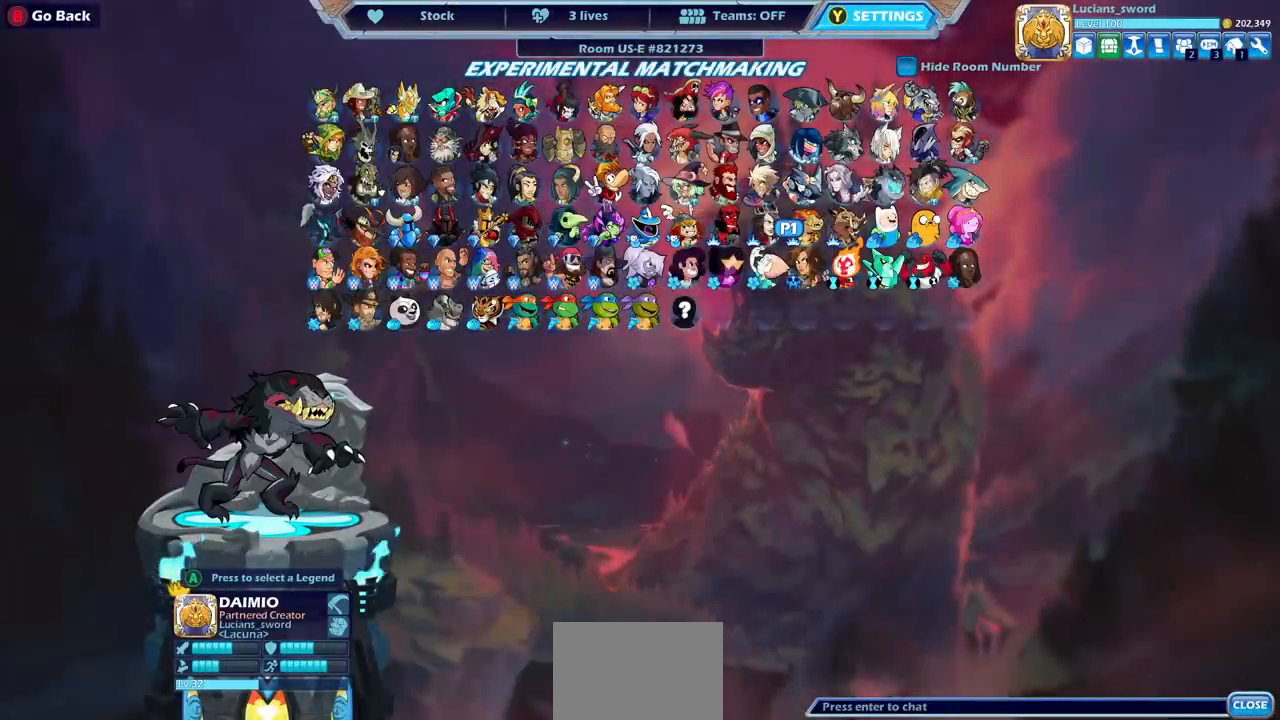
{"buttons": [], "left_stick": "center", "events": []}
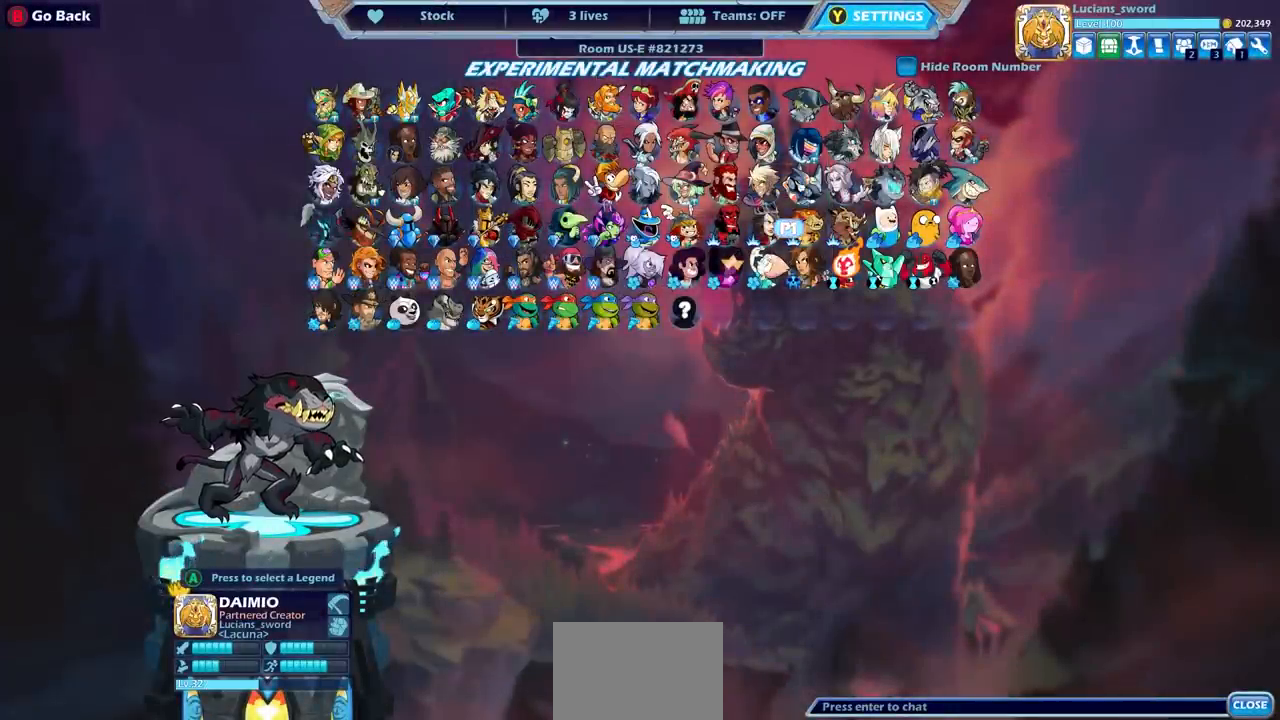
{"buttons": [], "left_stick": "center", "events": [[167, "DPAD_UP", "down"], [283, "DPAD_UP", "up"], [367, "DPAD_UP", "down"], [467, "DPAD_UP", "up"]]}
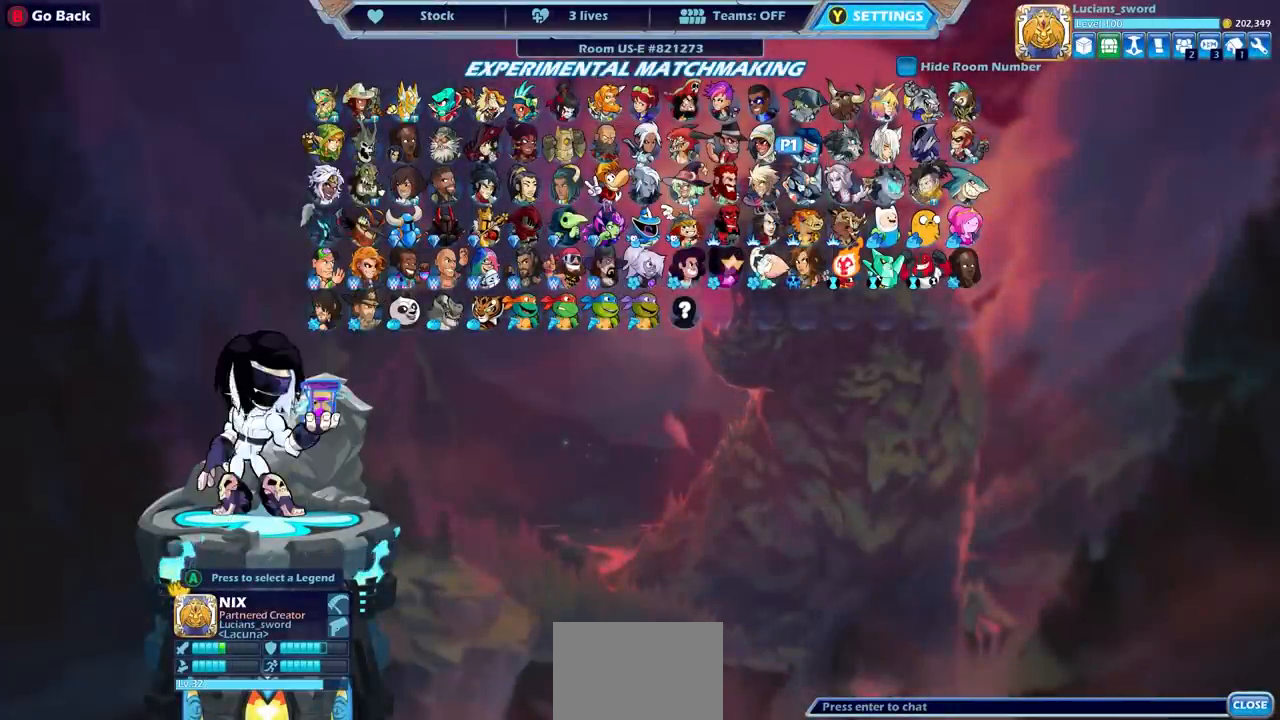
{"buttons": [], "left_stick": "center", "events": [[67, "DPAD_RIGHT", "down"], [133, "DPAD_RIGHT", "up"], [283, "CROSS", "down"], [383, "CROSS", "up"]]}
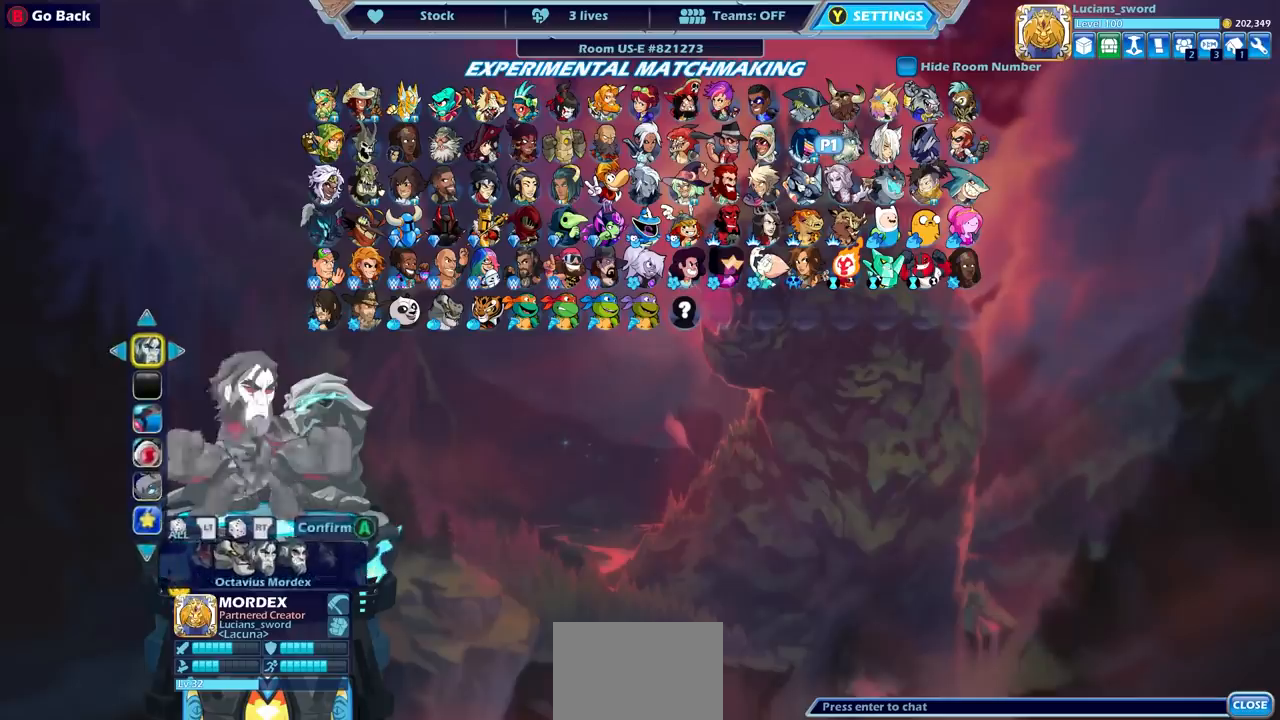
{"buttons": [], "left_stick": "center", "events": []}